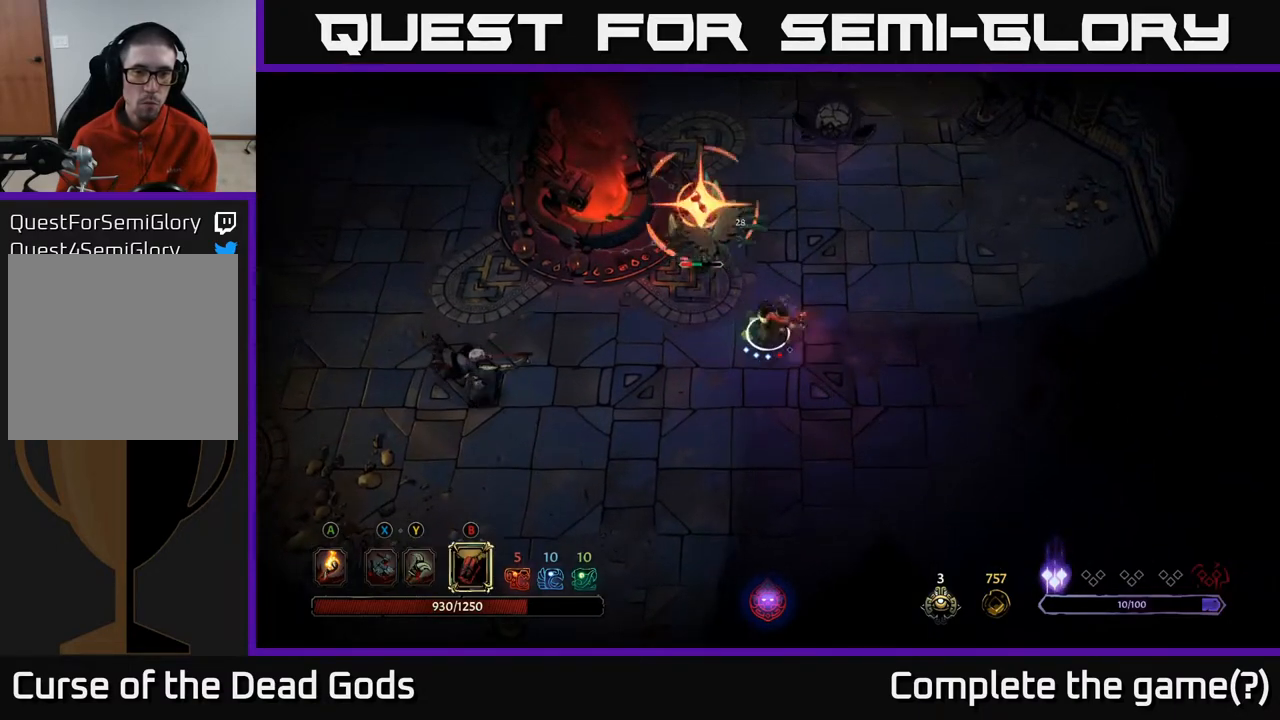
Gameplay with a controller (Xbox layout); each line is a JSON object with the inputs held at the frame after it. "events" lists button and stick changes between this image and that frame as [ms after this image, input, new state], when the widget could be followed in between.
{"buttons": ["R2"], "left_stick": "down-left", "right_stick": "center", "events": [[17, "B", "up"], [350, "left_stick", "center"], [400, "left_stick", "down-left"], [467, "R2", "down"]]}
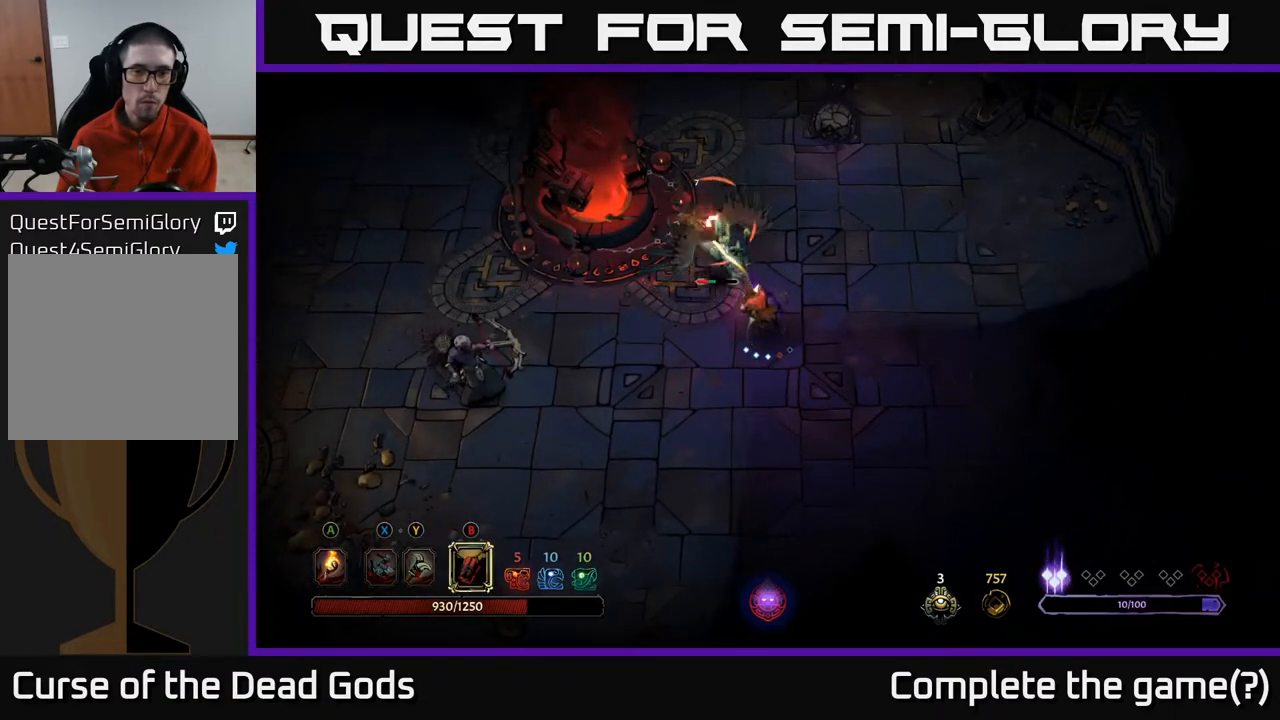
{"buttons": ["R2"], "left_stick": "down-left", "right_stick": "center", "events": [[83, "R2", "up"], [167, "R2", "down"], [267, "R2", "up"], [350, "R2", "down"], [433, "R2", "up"], [500, "R2", "down"]]}
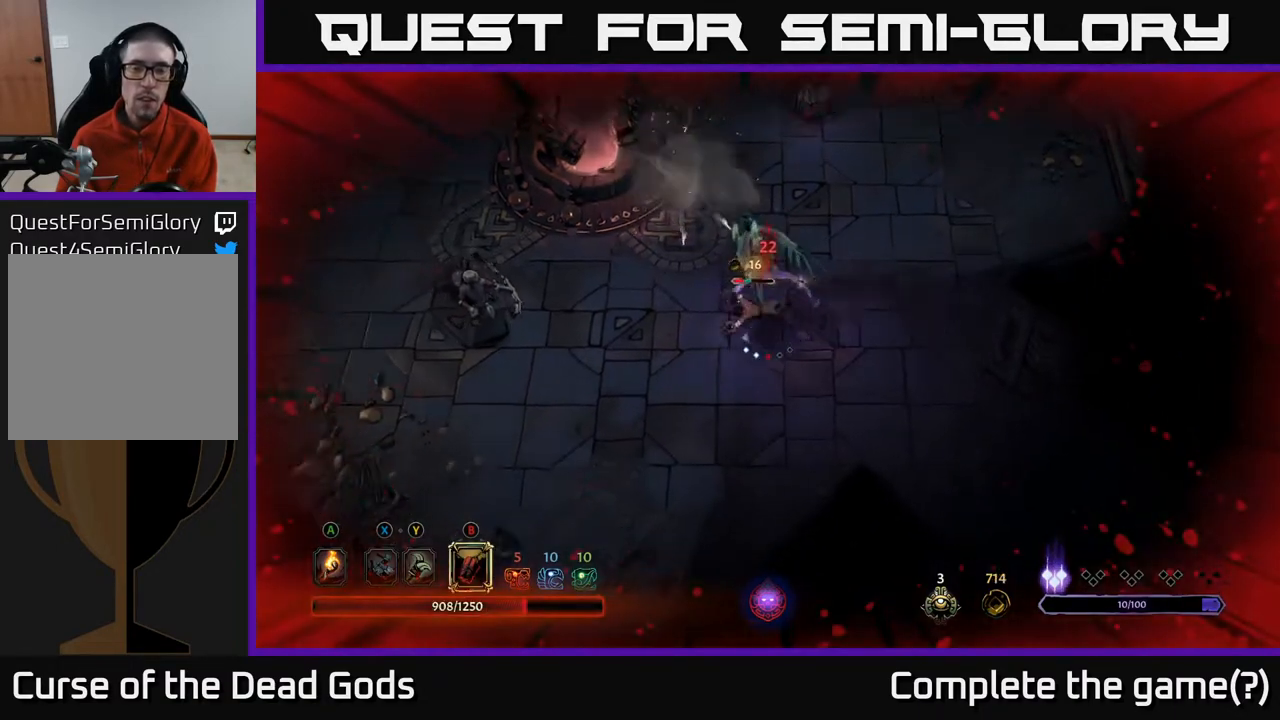
{"buttons": [], "left_stick": "up-right", "right_stick": "center", "events": [[83, "R2", "up"], [217, "left_stick", "down"], [433, "left_stick", "right"], [483, "left_stick", "up-right"]]}
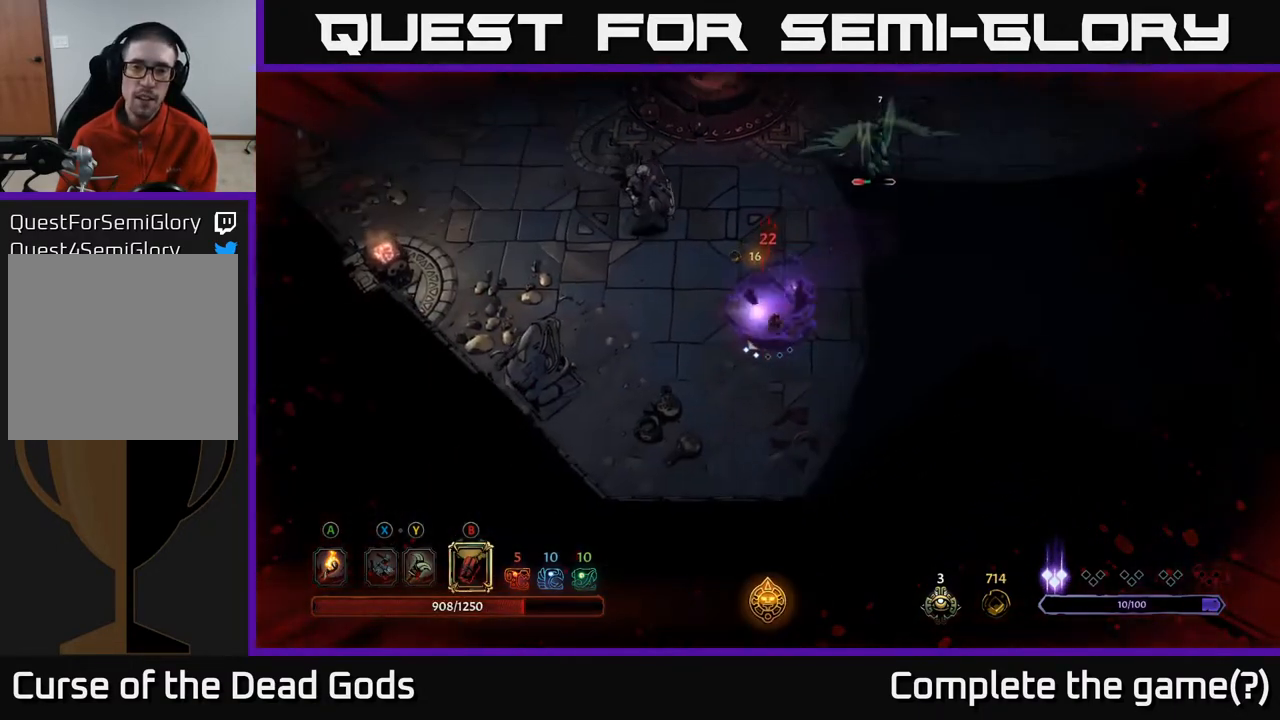
{"buttons": [], "left_stick": "up-right", "right_stick": "center", "events": [[83, "B", "down"], [167, "B", "up"], [367, "B", "down"], [417, "B", "up"]]}
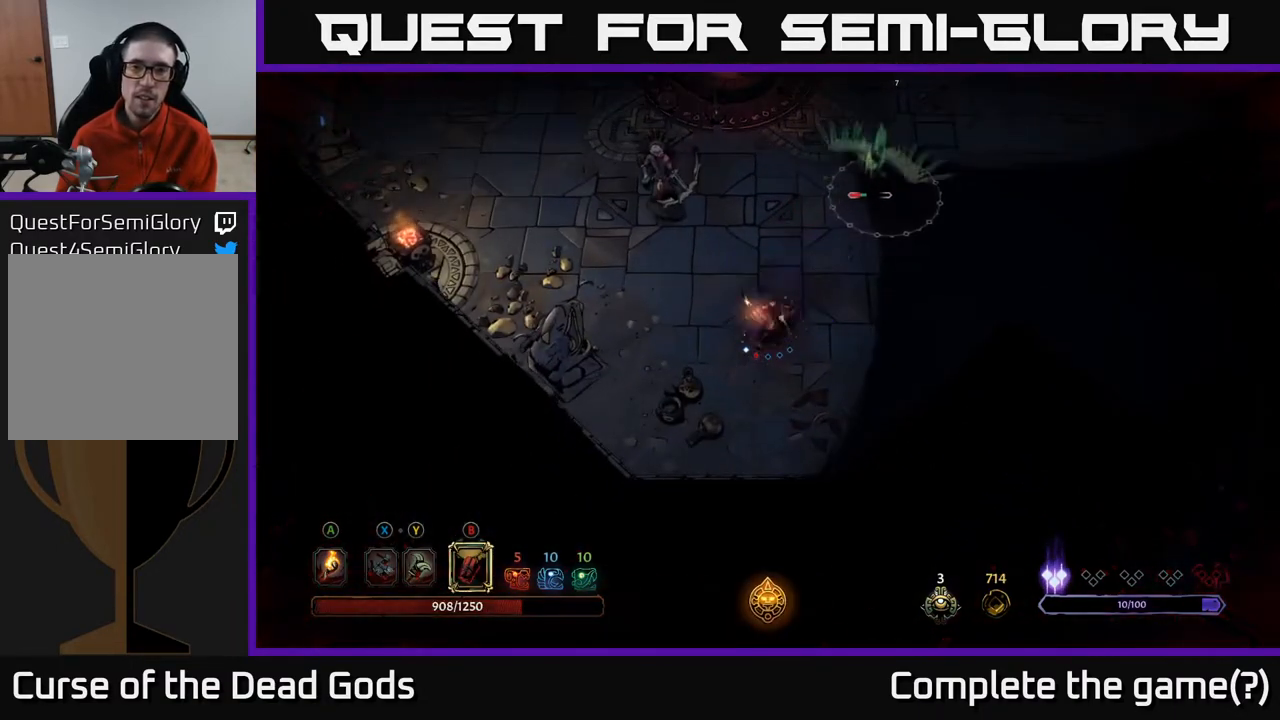
{"buttons": [], "left_stick": "up-right", "right_stick": "center", "events": [[250, "B", "down"], [367, "B", "up"]]}
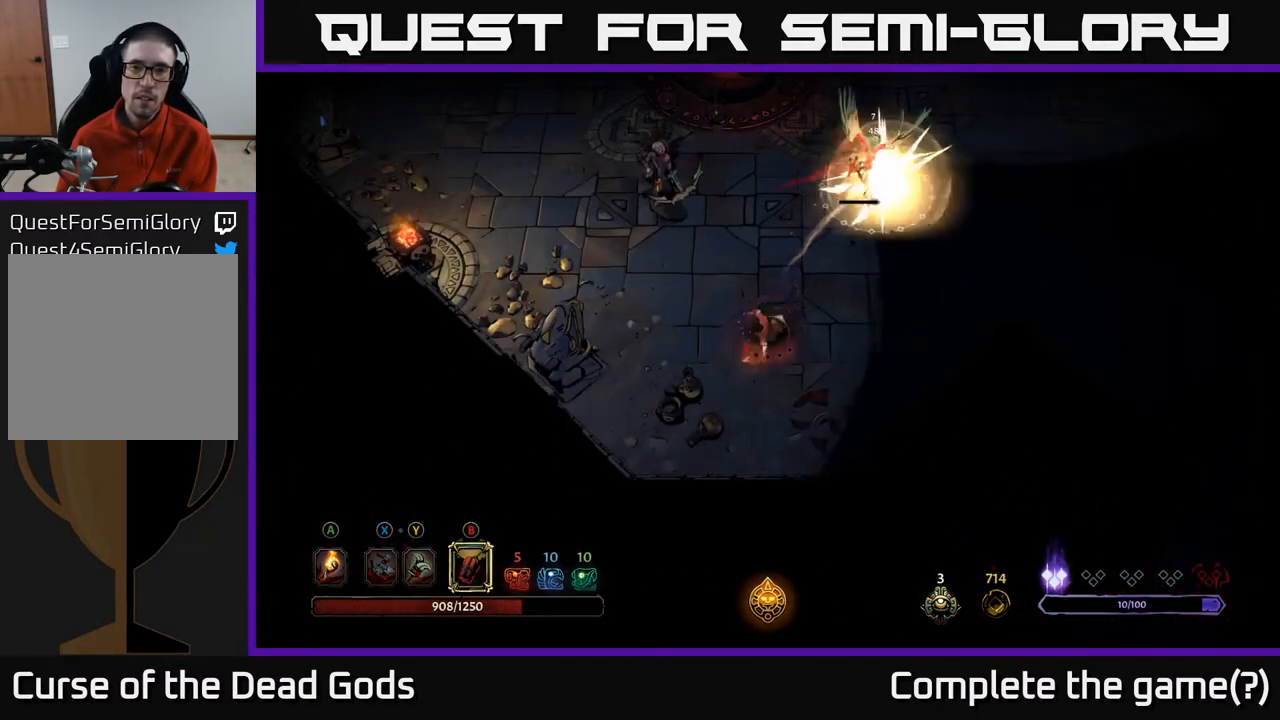
{"buttons": [], "left_stick": "up-right", "right_stick": "center", "events": []}
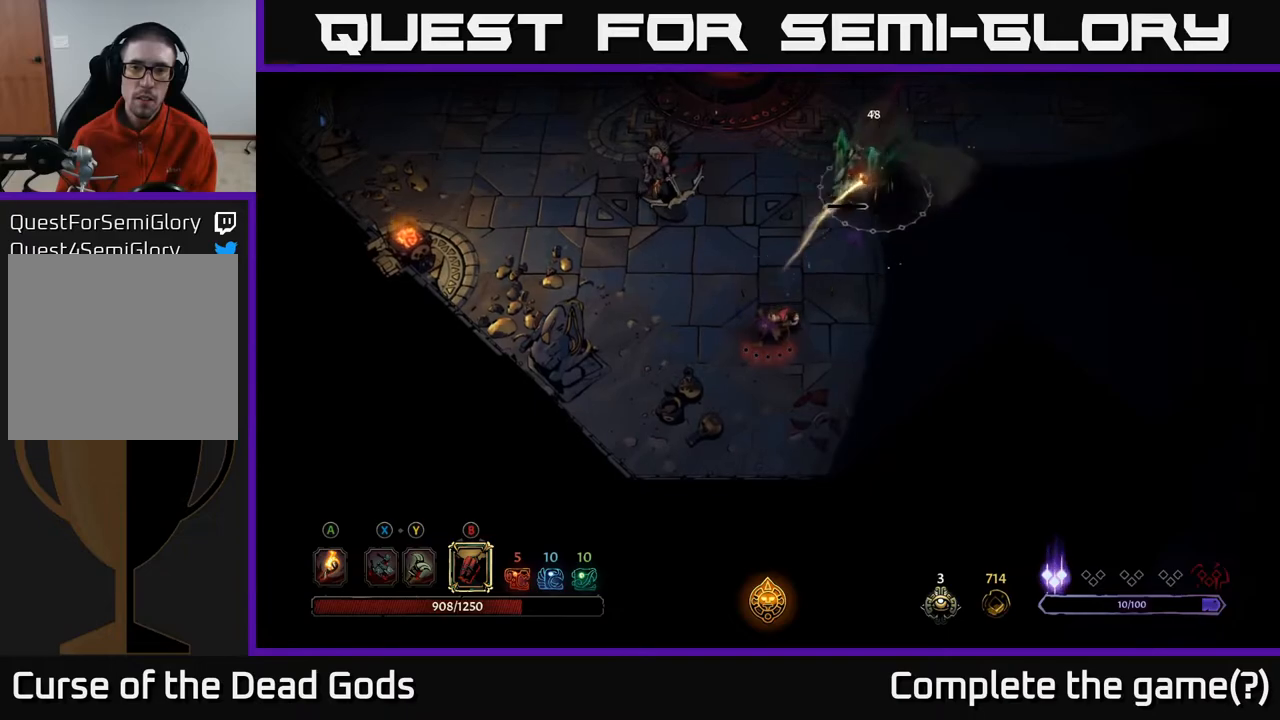
{"buttons": [], "left_stick": "right", "right_stick": "center", "events": [[233, "left_stick", "right"]]}
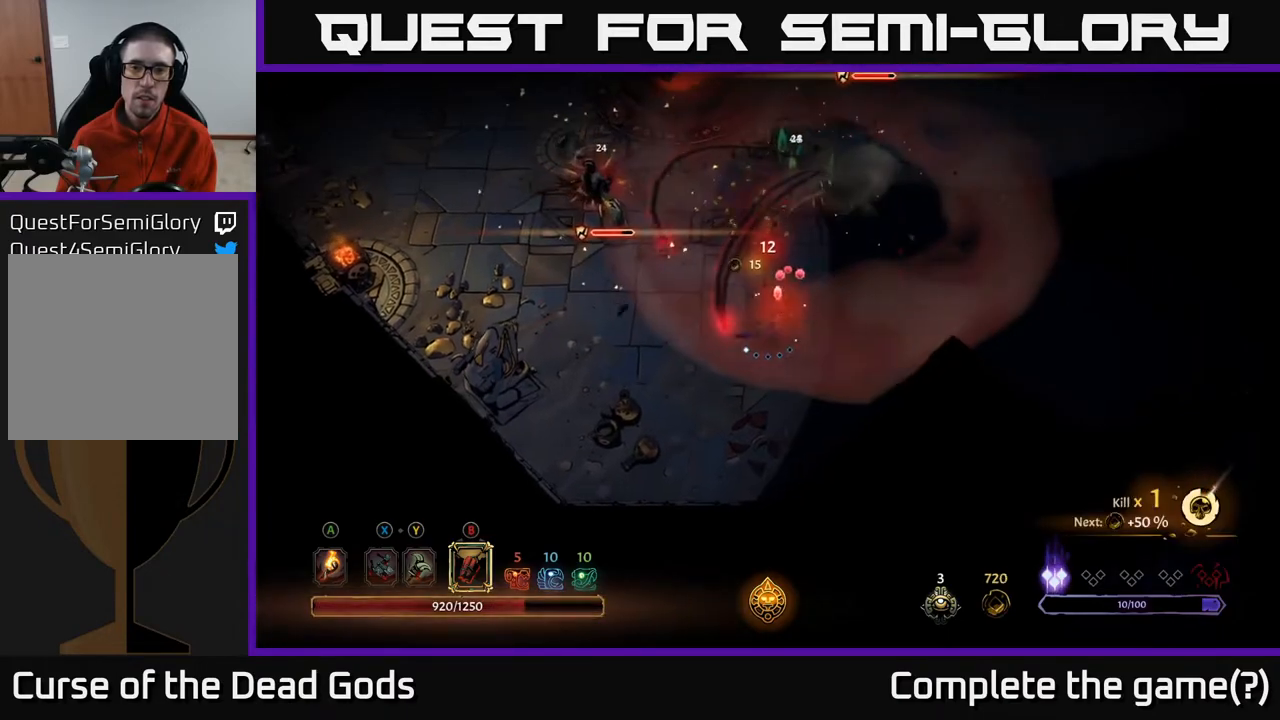
{"buttons": ["B"], "left_stick": "up-left", "right_stick": "center", "events": [[317, "left_stick", "up-left"], [333, "B", "down"]]}
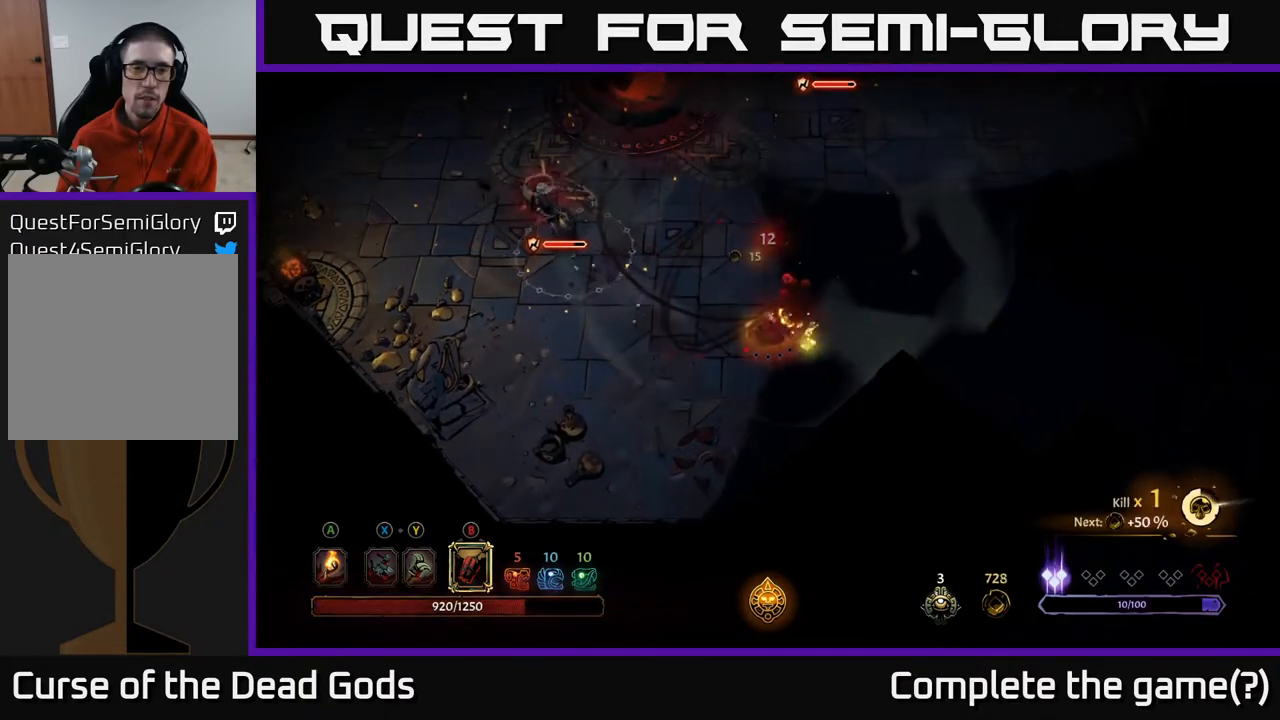
{"buttons": [], "left_stick": "up-left", "right_stick": "center", "events": [[317, "B", "up"]]}
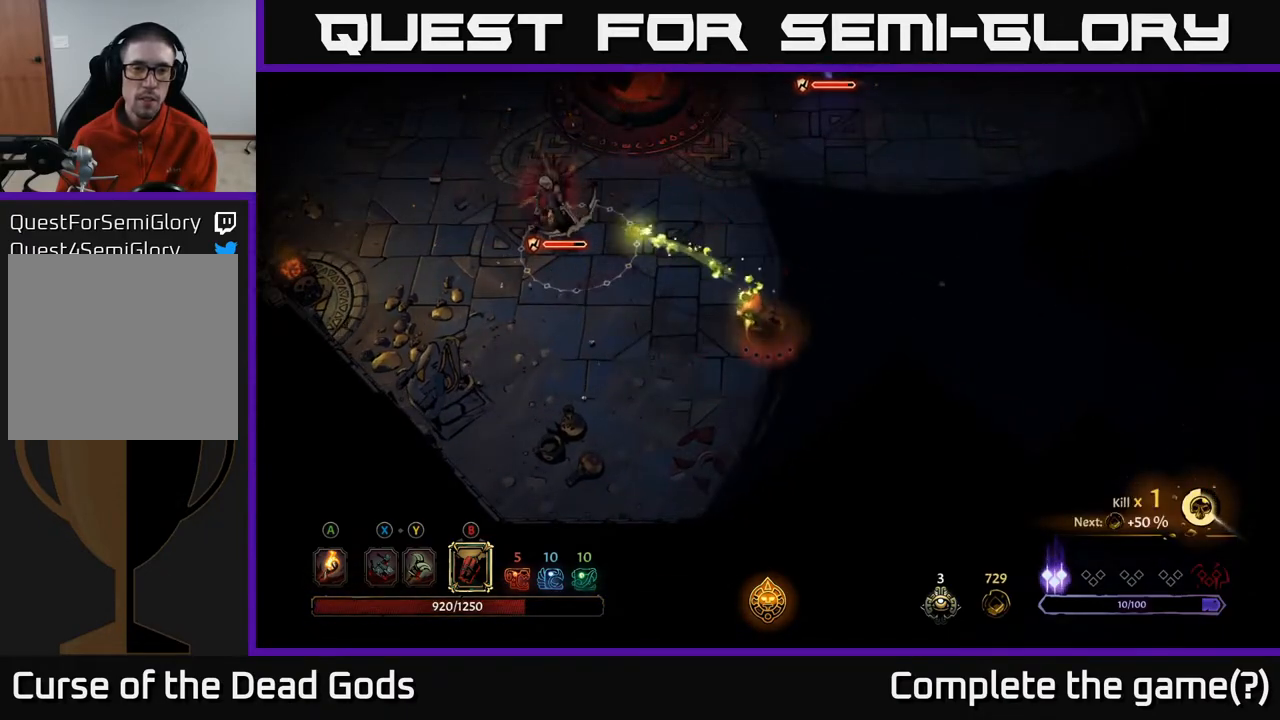
{"buttons": [], "left_stick": "up-left", "right_stick": "center", "events": []}
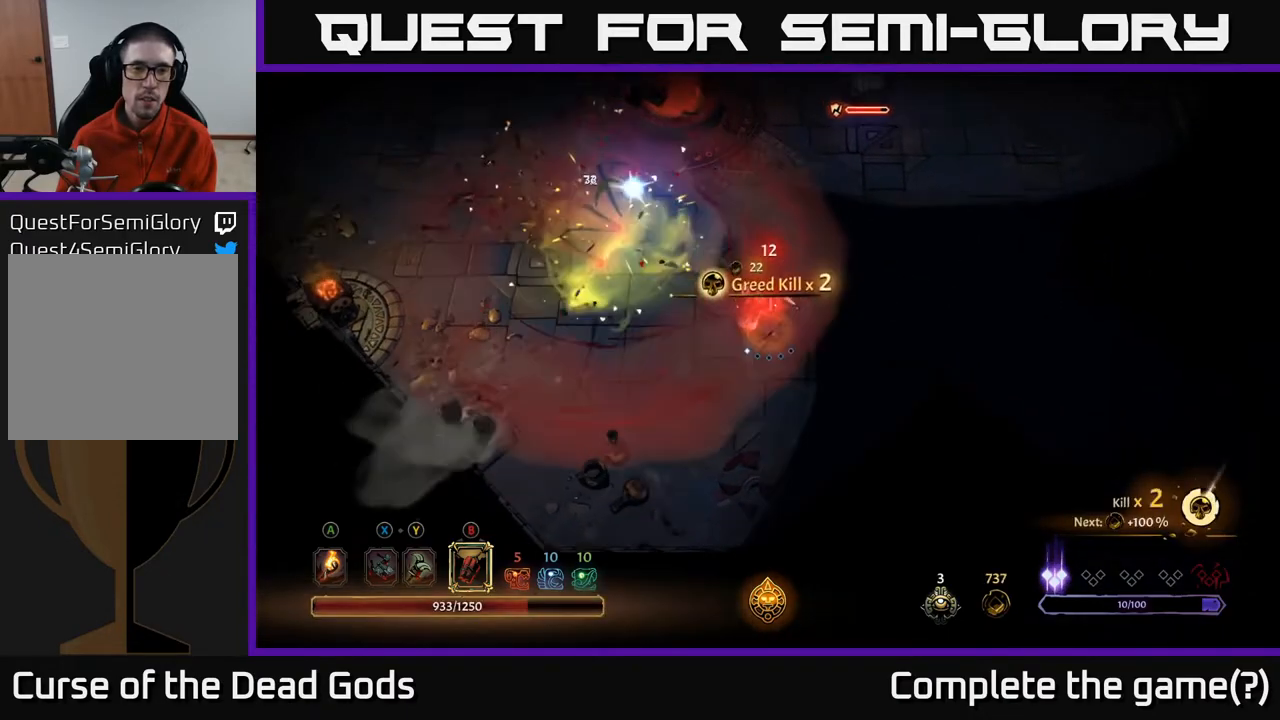
{"buttons": ["B"], "left_stick": "up-right", "right_stick": "center", "events": [[367, "left_stick", "up-right"], [467, "B", "down"]]}
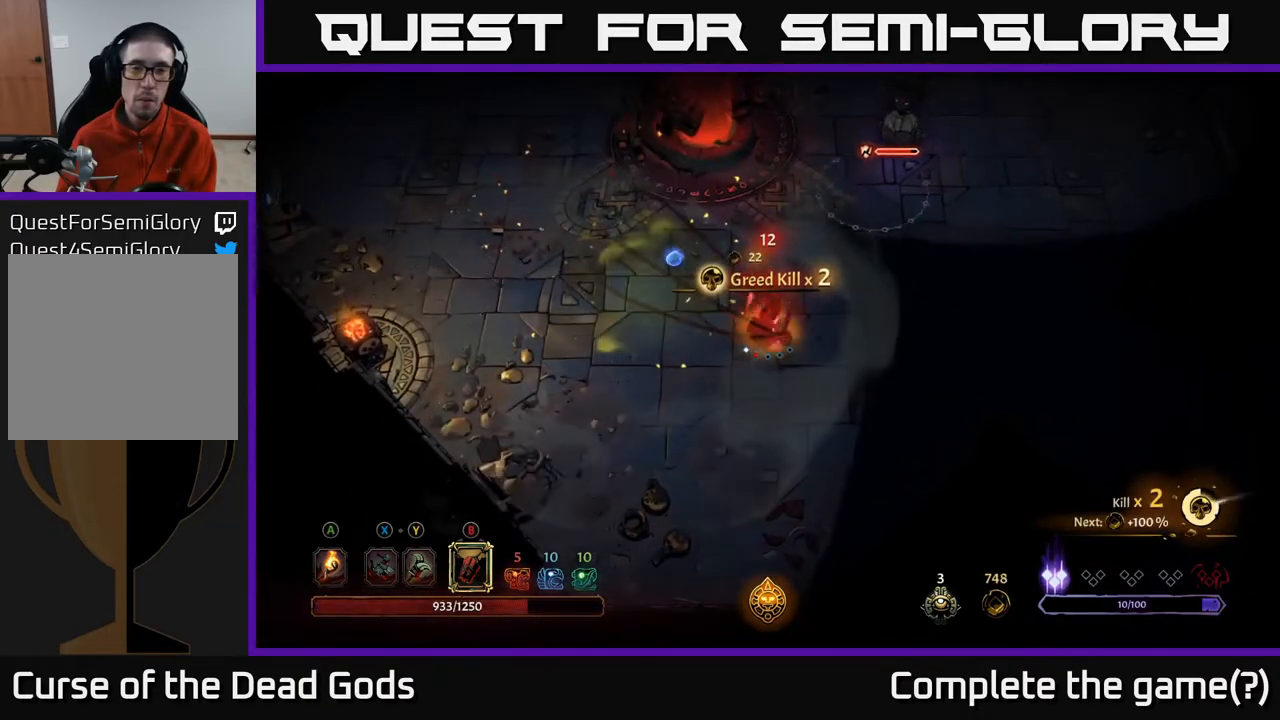
{"buttons": [], "left_stick": "up-right", "right_stick": "center", "events": [[117, "B", "up"]]}
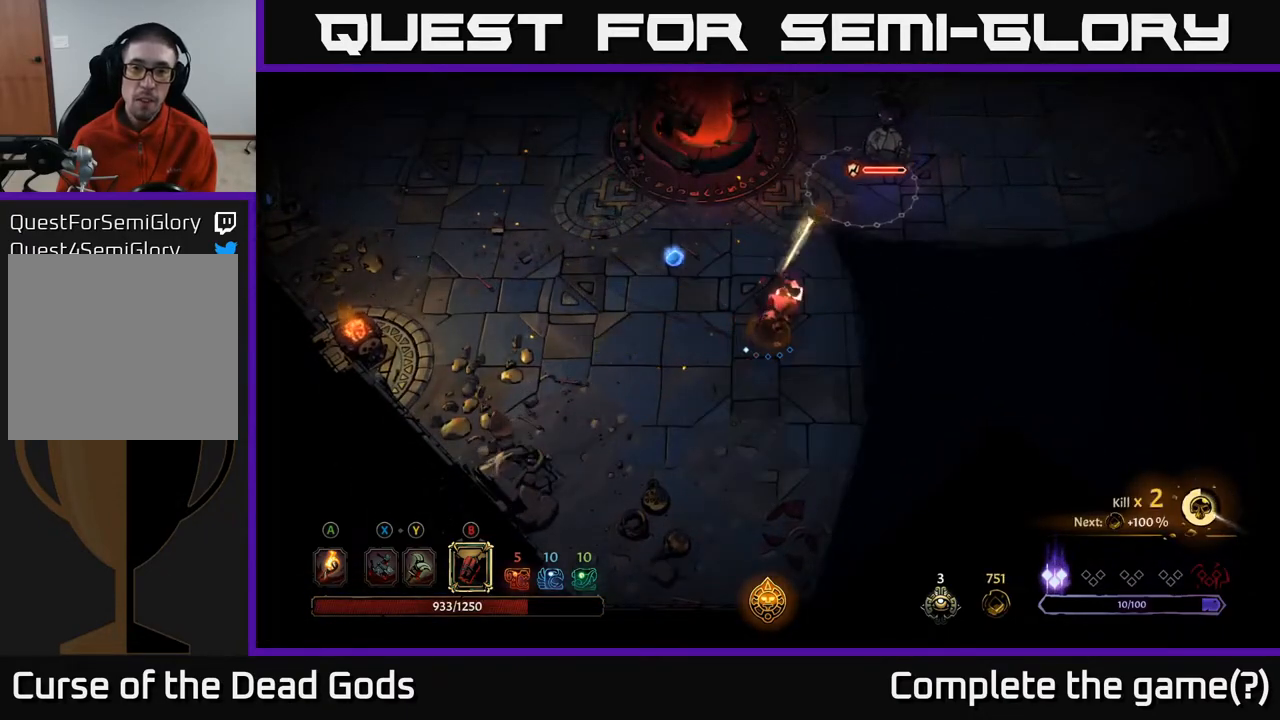
{"buttons": [], "left_stick": "up-right", "right_stick": "center", "events": [[117, "B", "down"], [217, "B", "up"]]}
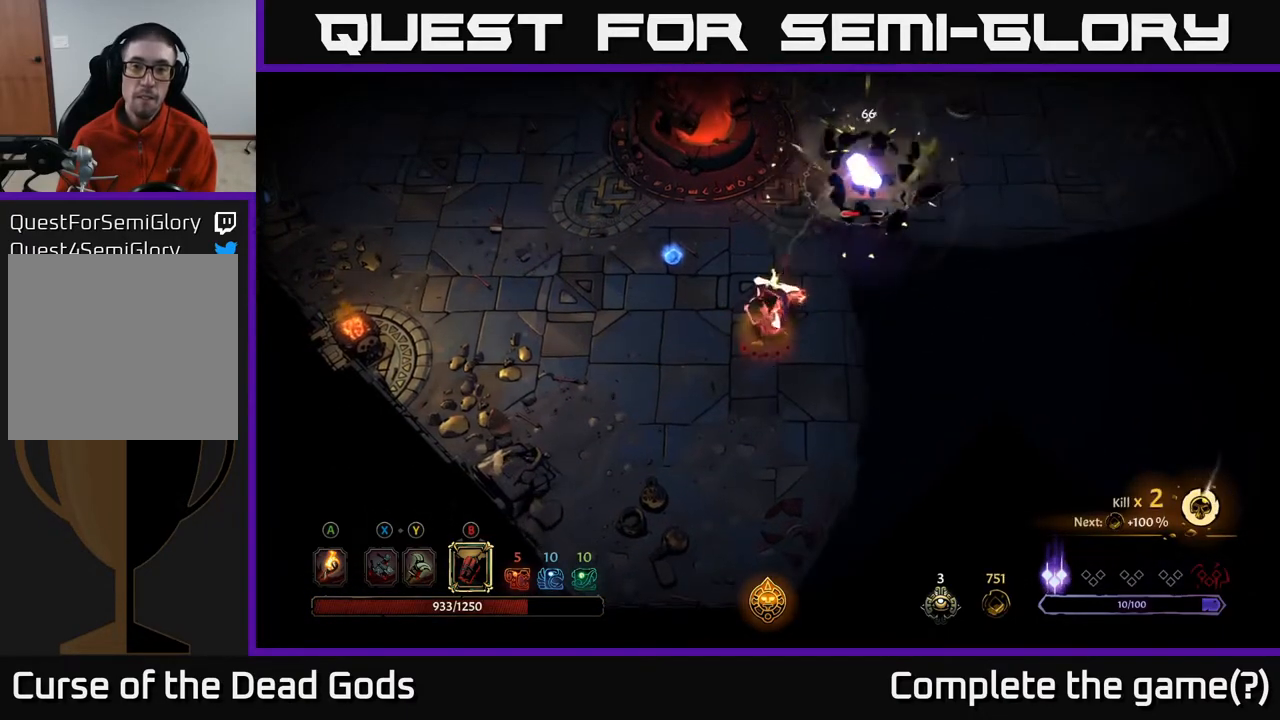
{"buttons": [], "left_stick": "up-right", "right_stick": "center", "events": [[300, "B", "down"], [400, "B", "up"]]}
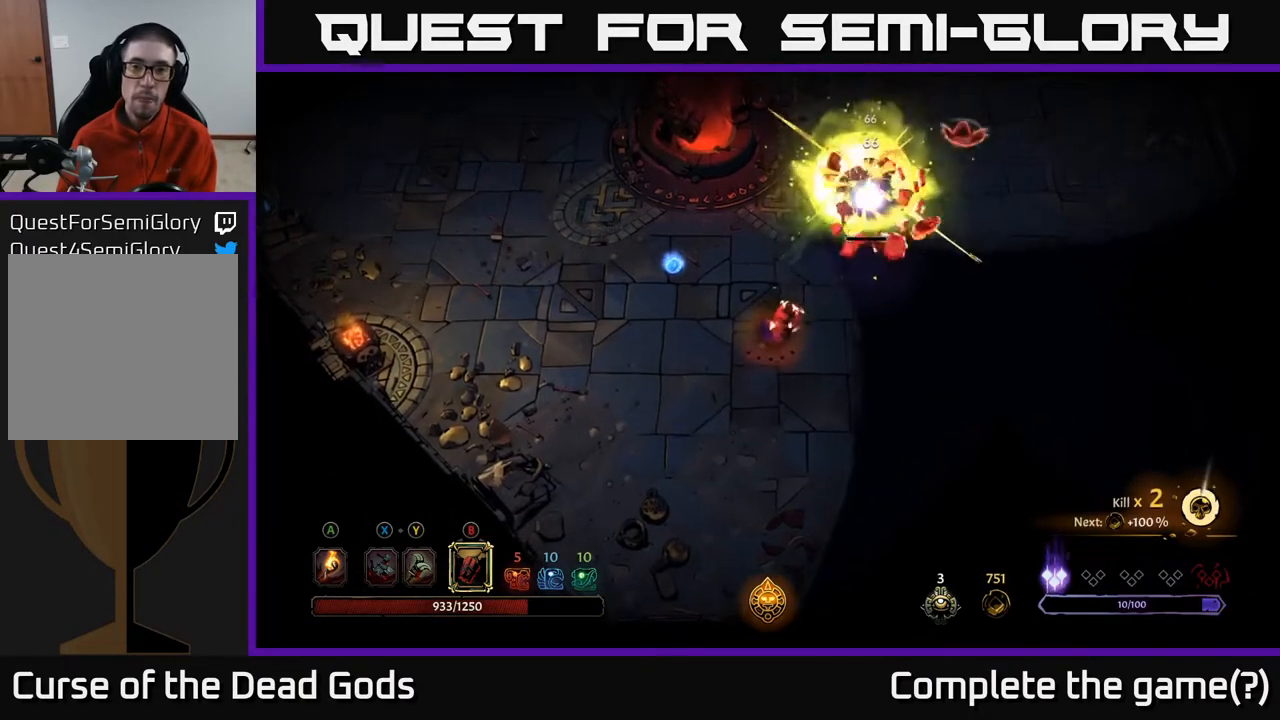
{"buttons": [], "left_stick": "up-right", "right_stick": "center", "events": []}
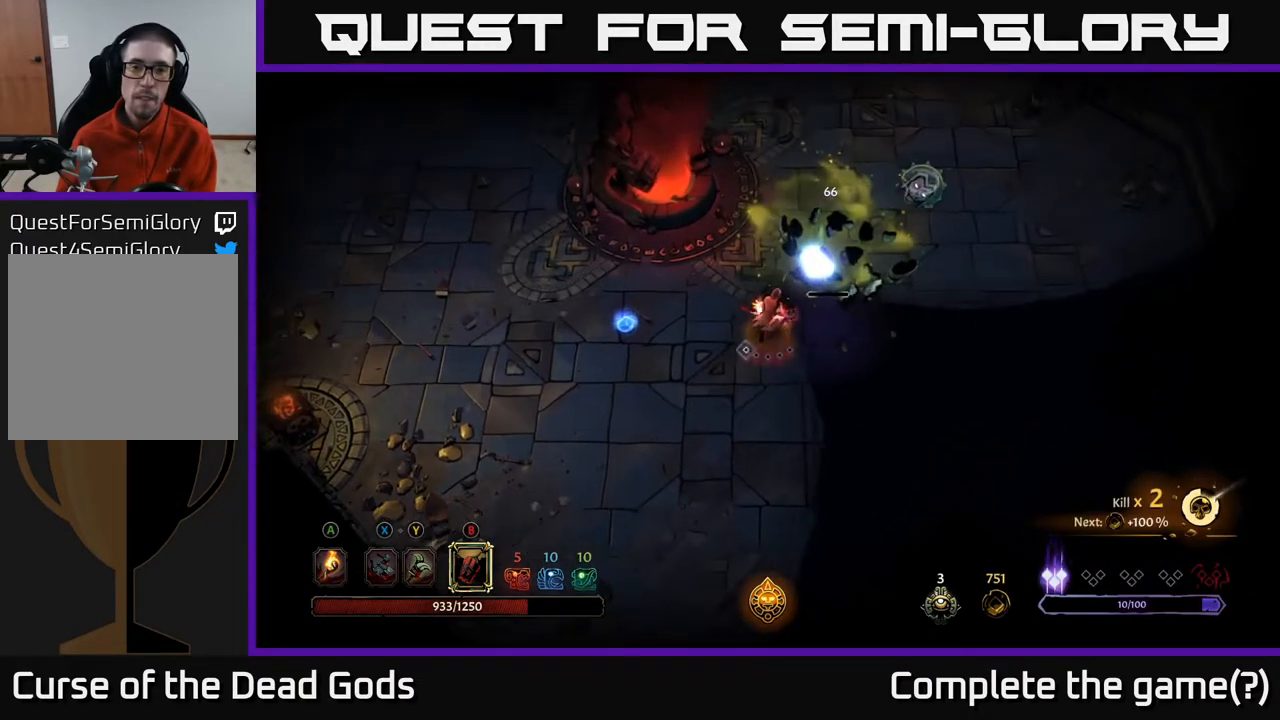
{"buttons": [], "left_stick": "left", "right_stick": "center", "events": [[67, "left_stick", "center"], [117, "left_stick", "left"]]}
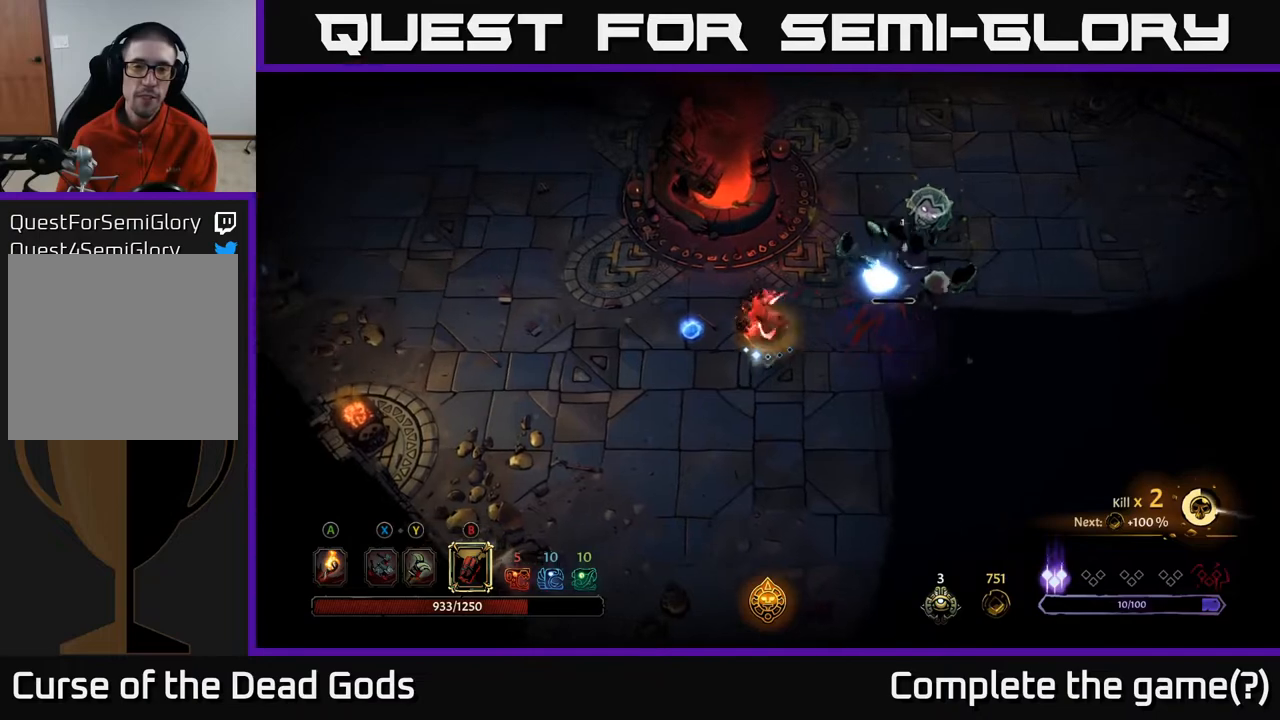
{"buttons": [], "left_stick": "up-right", "right_stick": "center", "events": [[83, "left_stick", "right"], [167, "X", "down"], [233, "X", "up"], [250, "left_stick", "up-right"], [317, "X", "down"], [367, "X", "up"]]}
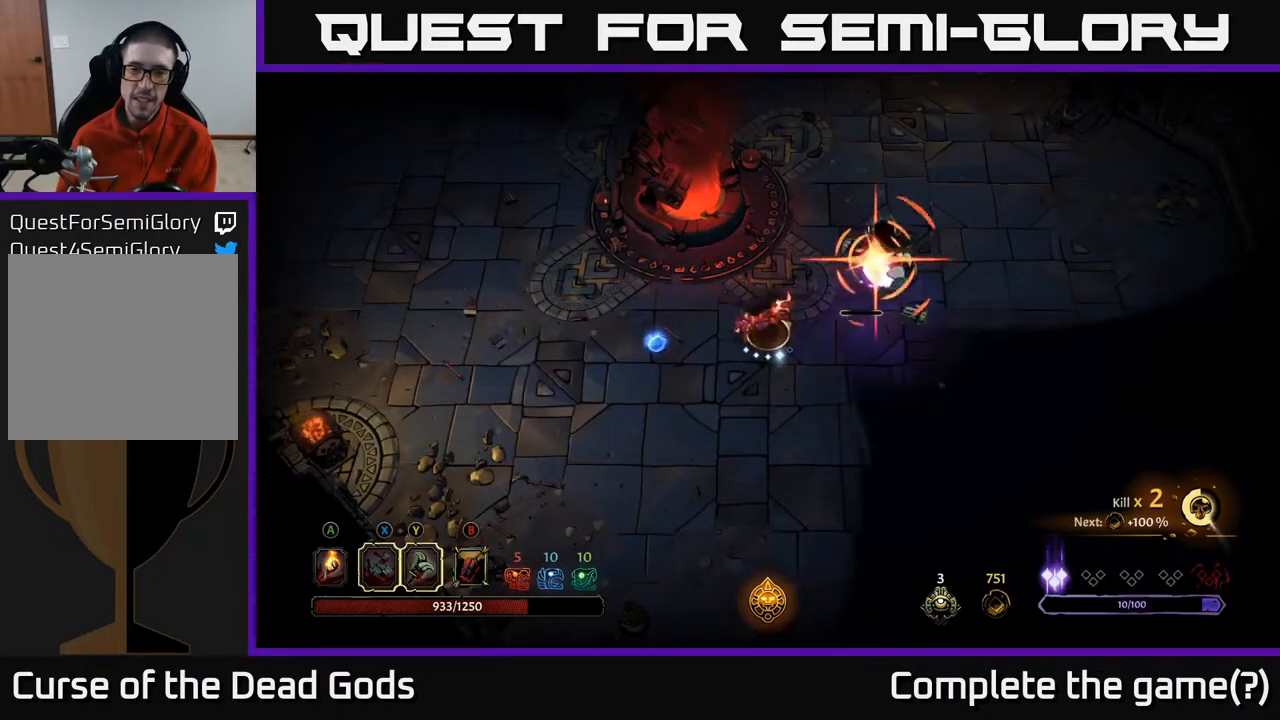
{"buttons": [], "left_stick": "center", "right_stick": "center", "events": [[267, "left_stick", "center"]]}
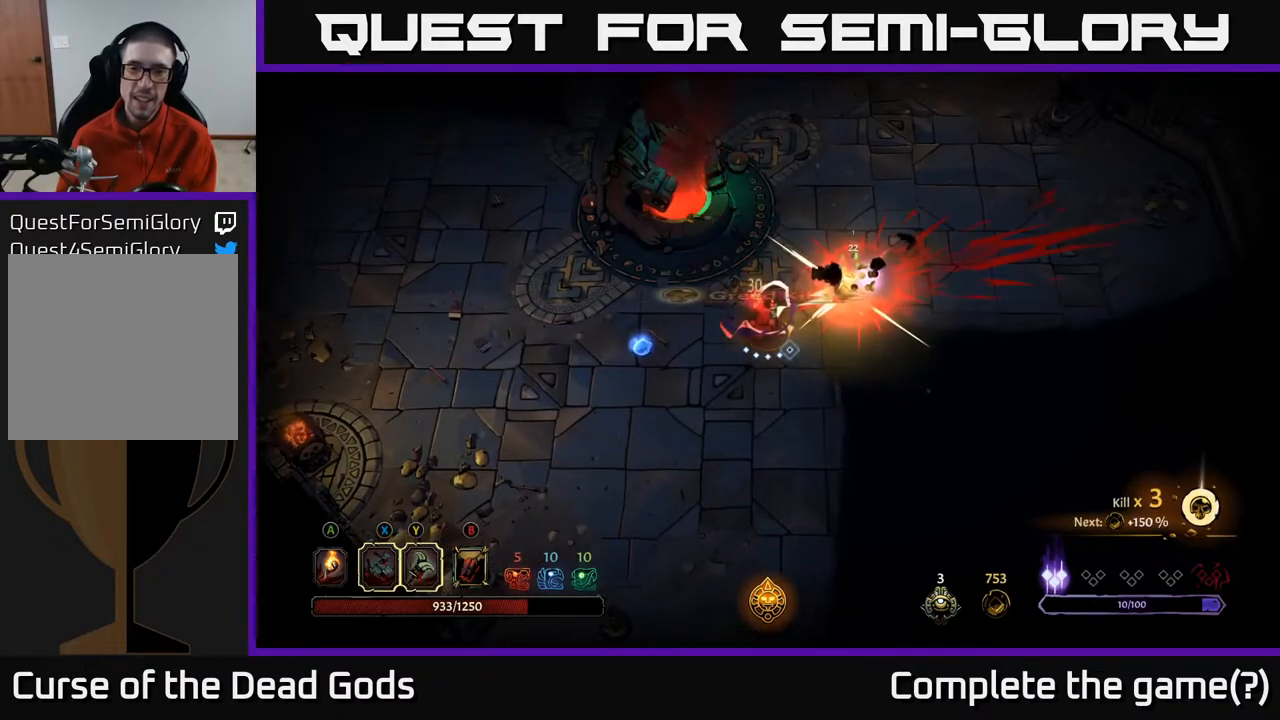
{"buttons": [], "left_stick": "left", "right_stick": "center", "events": [[83, "left_stick", "left"]]}
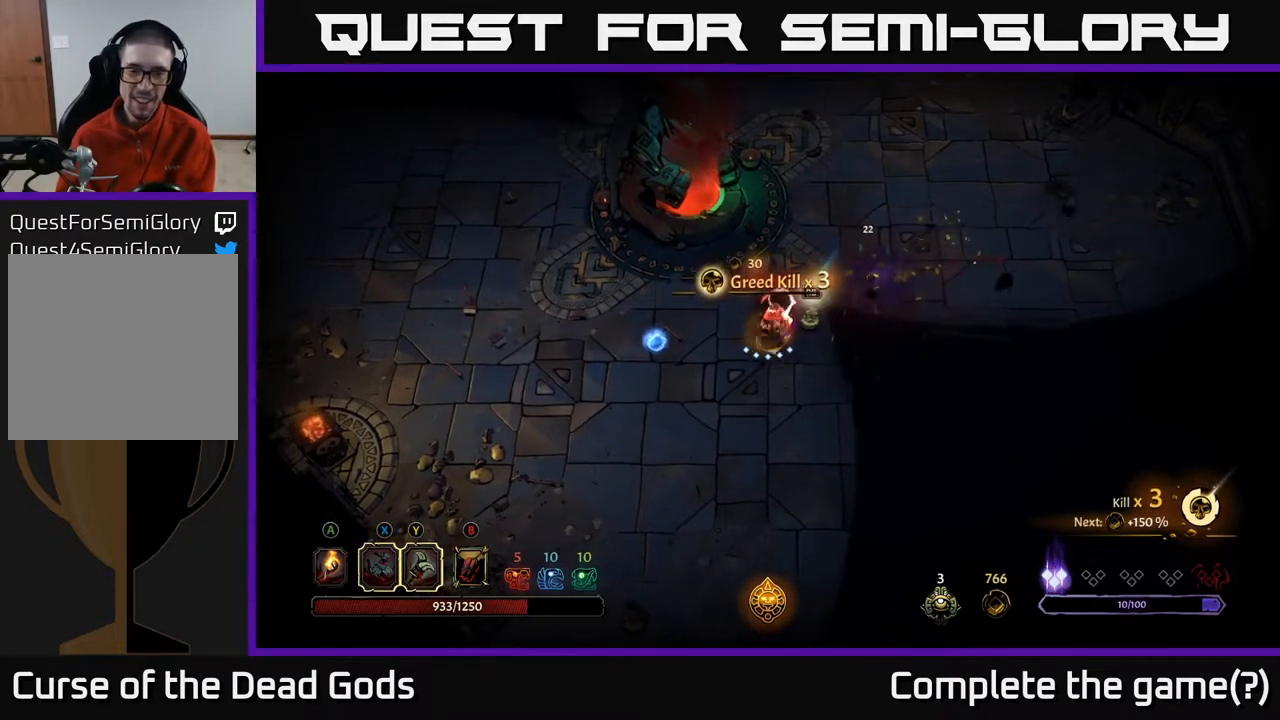
{"buttons": [], "left_stick": "down-left", "right_stick": "center", "events": [[433, "left_stick", "down-left"]]}
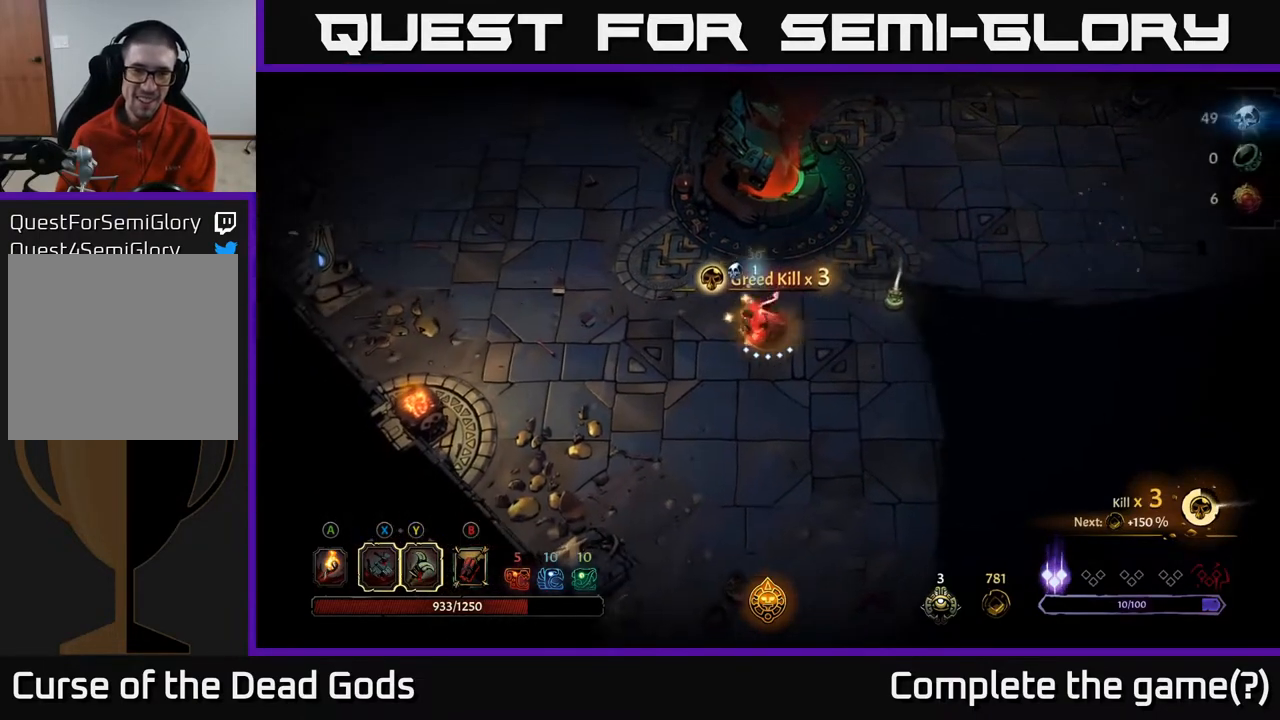
{"buttons": [], "left_stick": "up-right", "right_stick": "center", "events": [[133, "left_stick", "down-right"], [183, "left_stick", "right"], [417, "left_stick", "up-right"]]}
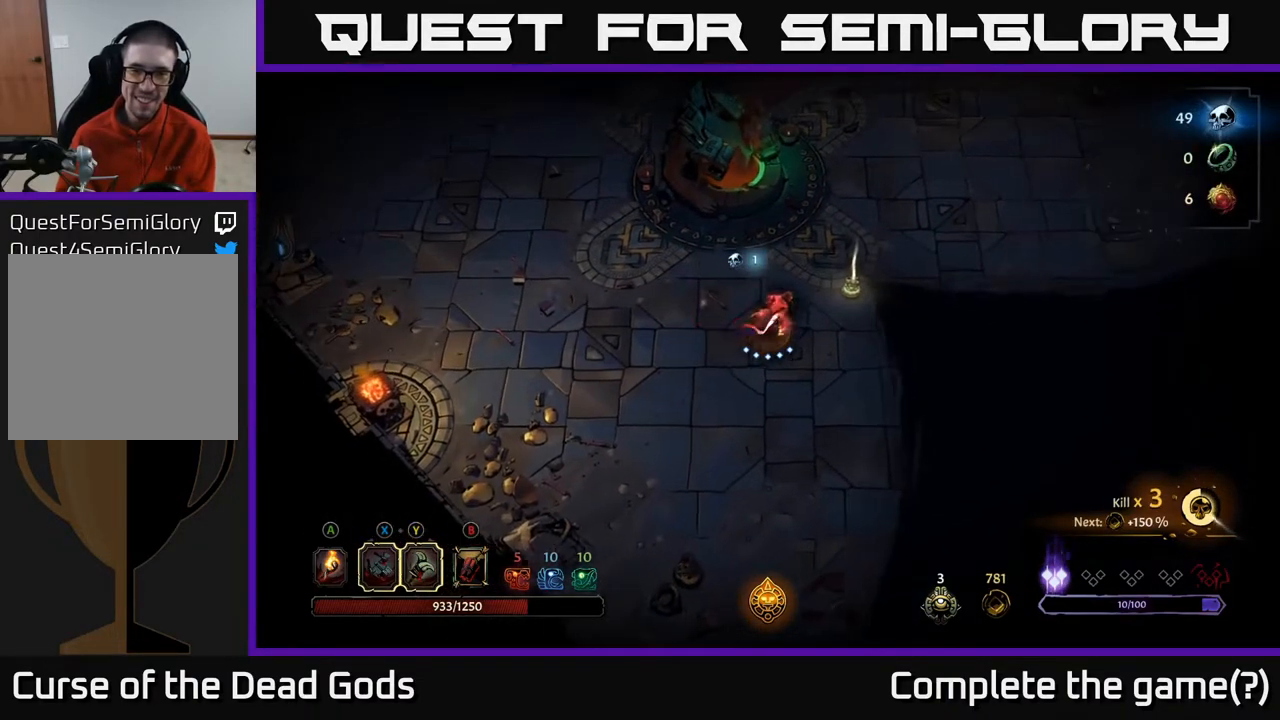
{"buttons": [], "left_stick": "up-right", "right_stick": "center", "events": []}
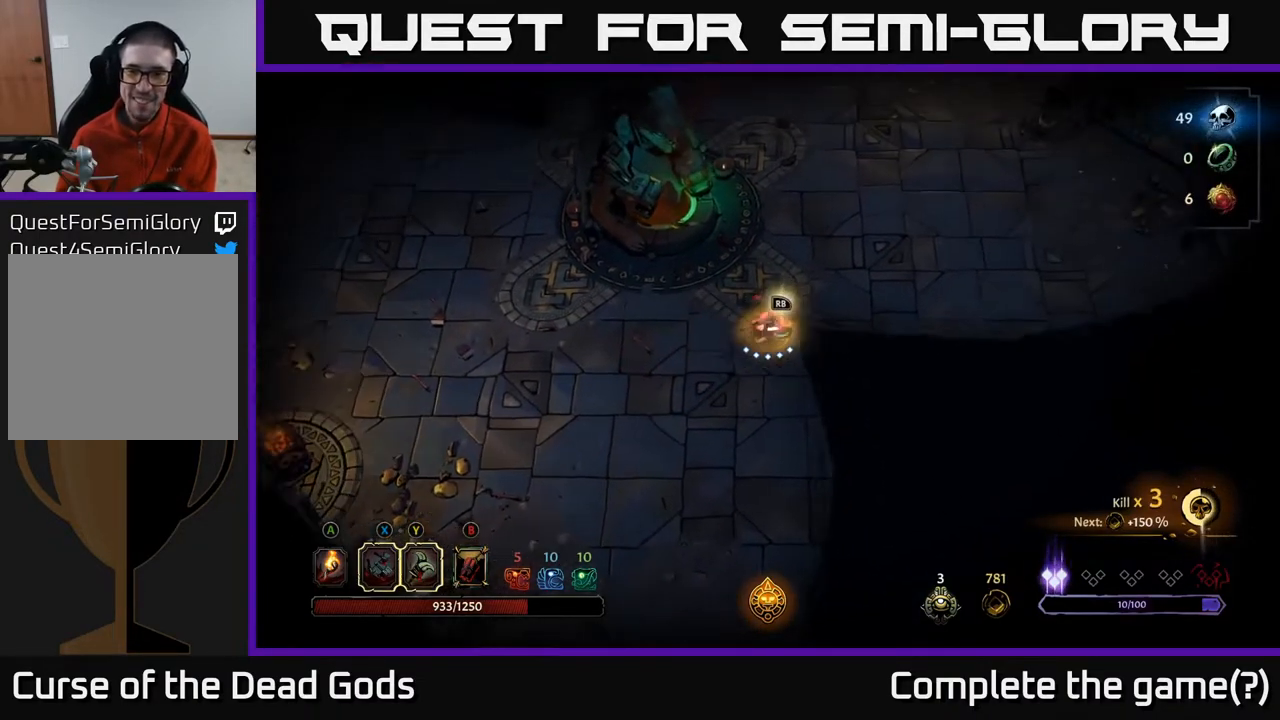
{"buttons": [], "left_stick": "center", "right_stick": "center", "events": [[83, "left_stick", "center"], [350, "R1", "down"], [450, "R1", "up"]]}
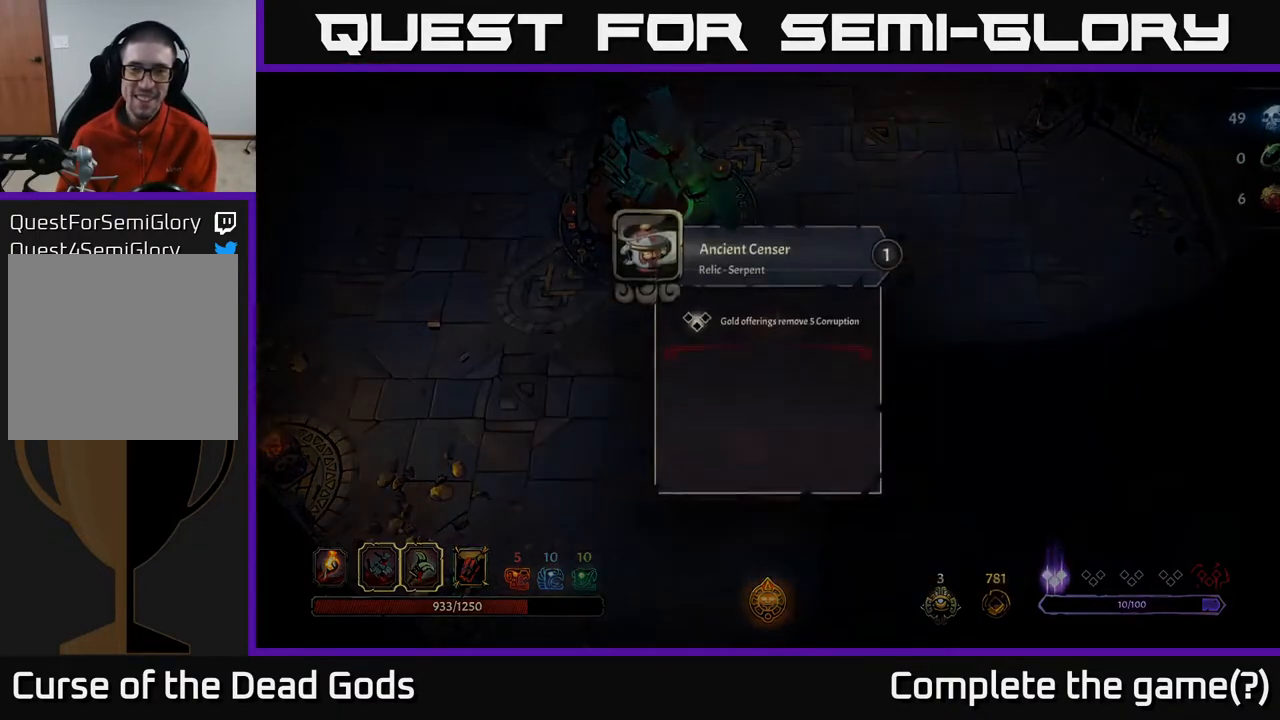
{"buttons": [], "left_stick": "center", "right_stick": "center", "events": []}
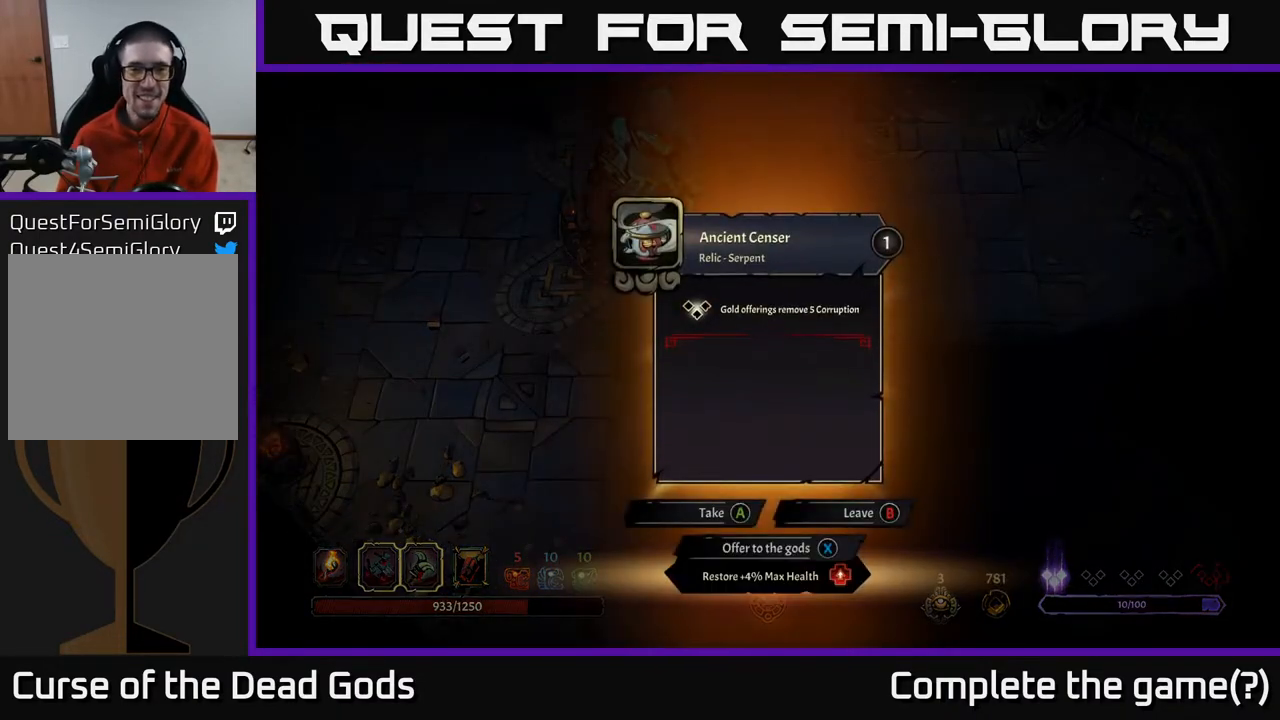
{"buttons": [], "left_stick": "center", "right_stick": "center", "events": []}
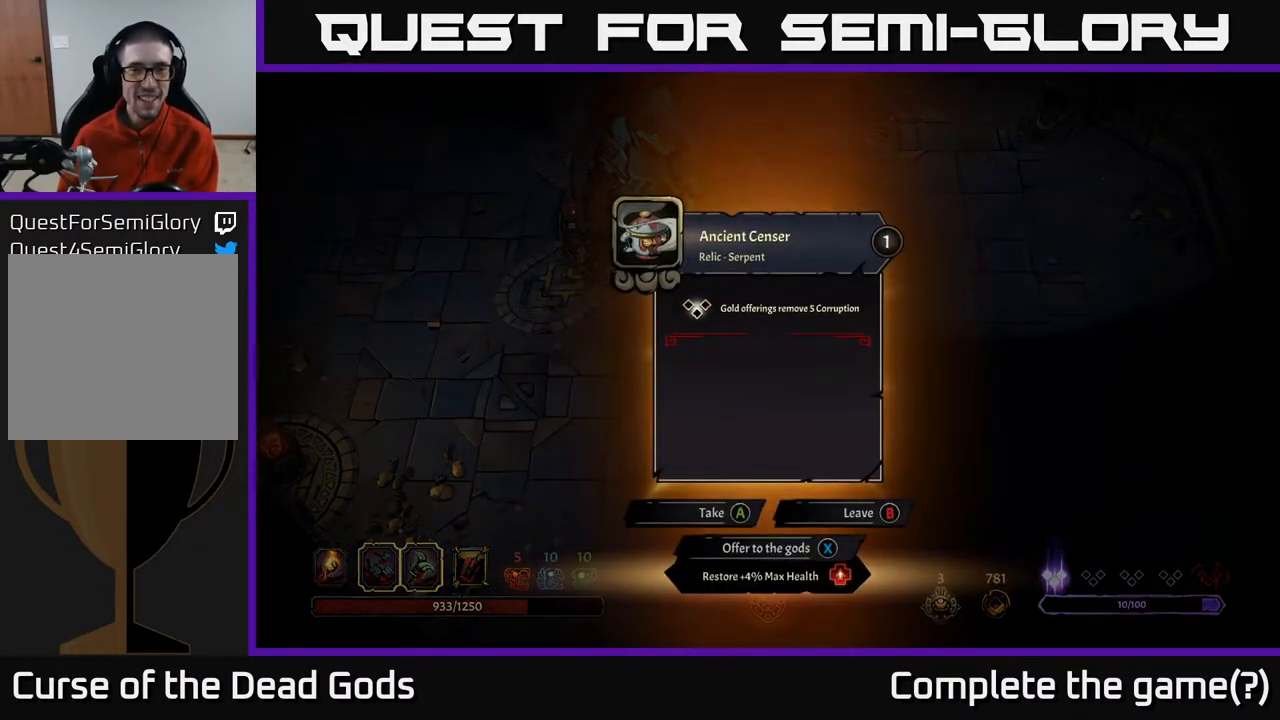
{"buttons": [], "left_stick": "center", "right_stick": "center", "events": []}
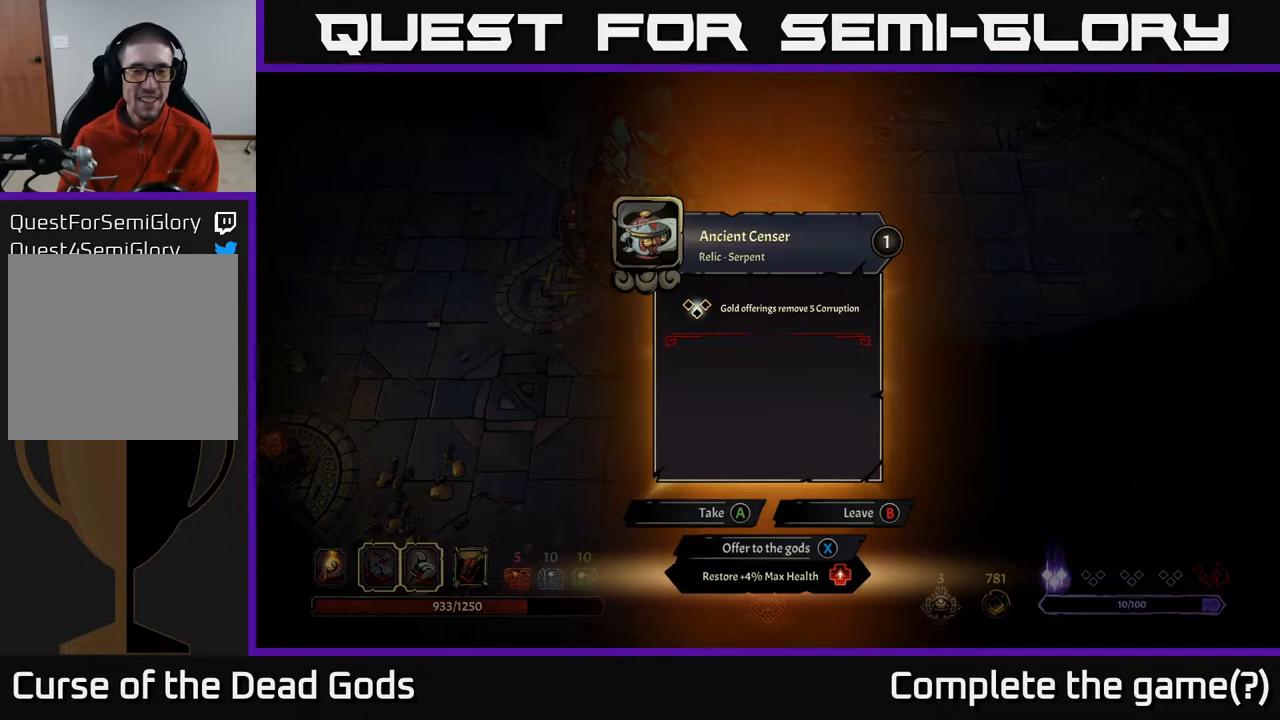
{"buttons": [], "left_stick": "center", "right_stick": "center", "events": []}
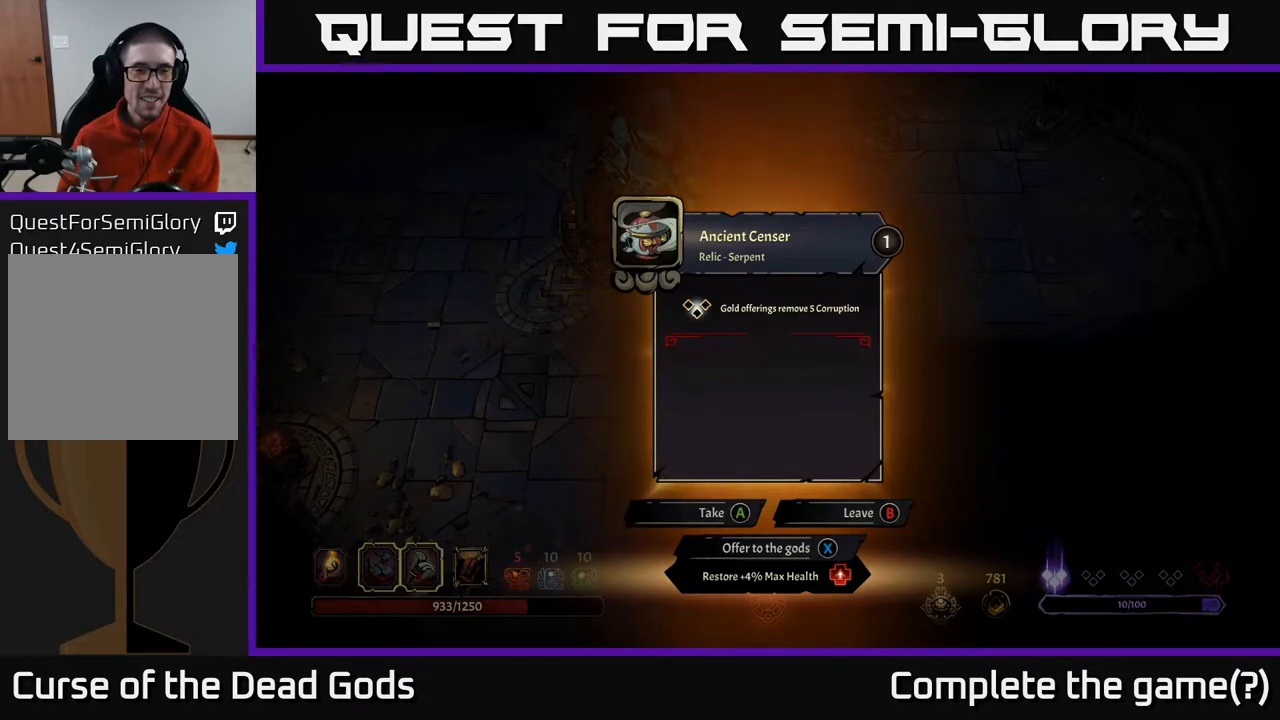
{"buttons": [], "left_stick": "center", "right_stick": "center", "events": []}
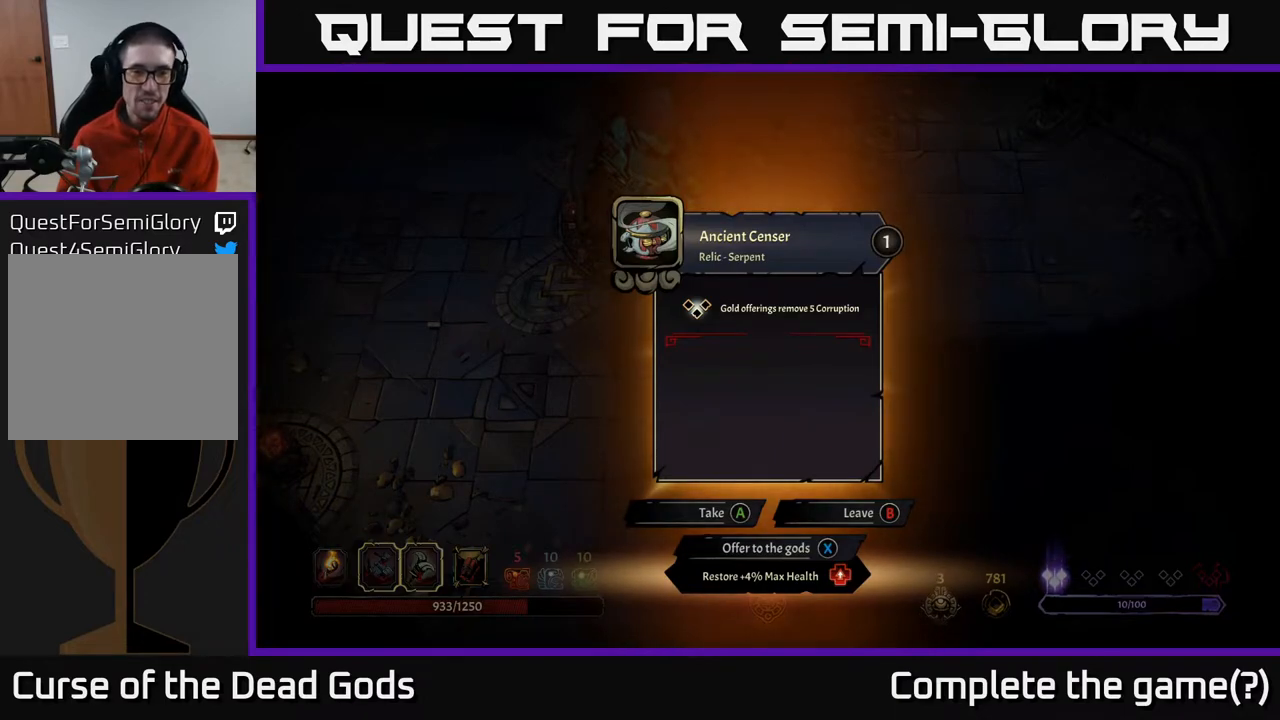
{"buttons": [], "left_stick": "center", "right_stick": "center", "events": []}
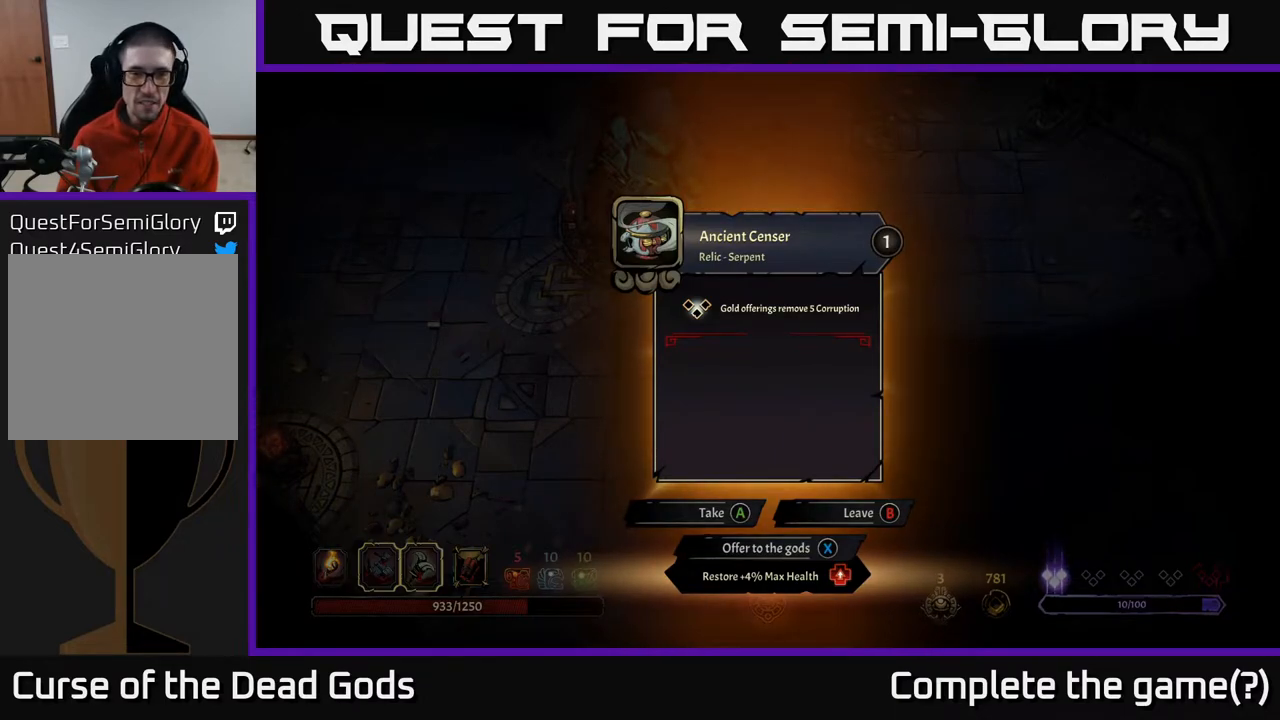
{"buttons": [], "left_stick": "center", "right_stick": "center", "events": []}
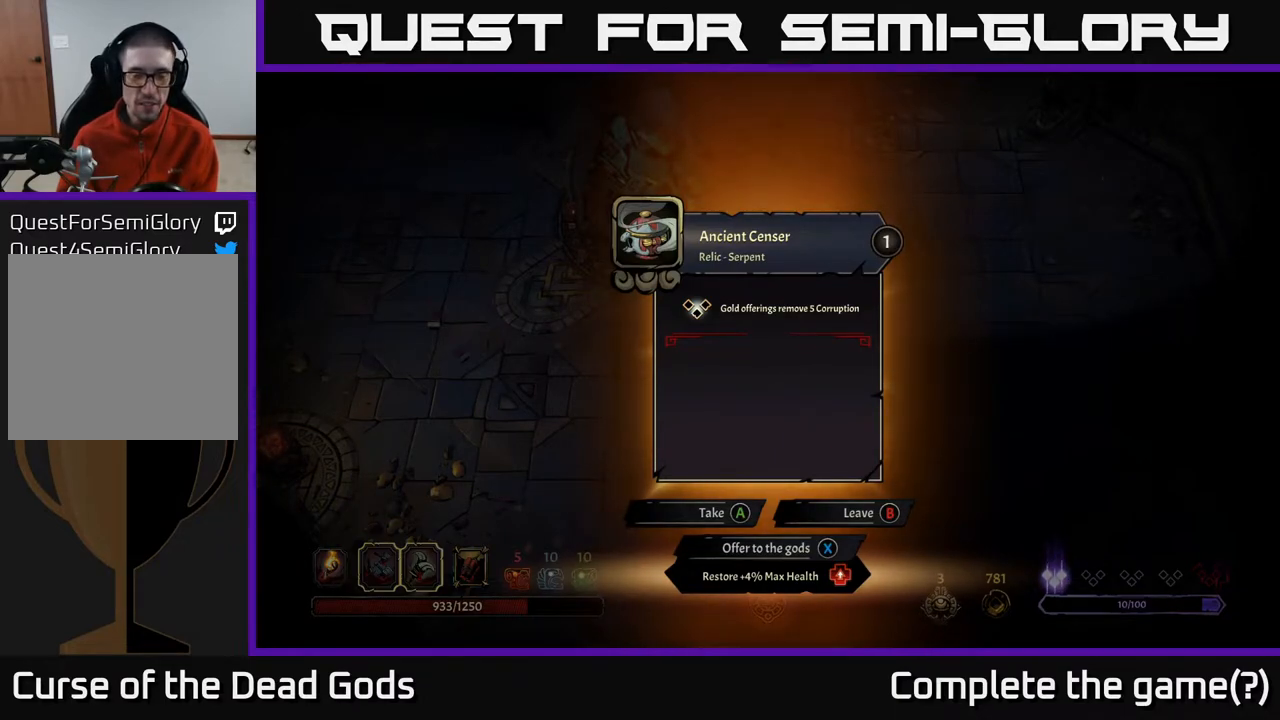
{"buttons": [], "left_stick": "center", "right_stick": "center", "events": []}